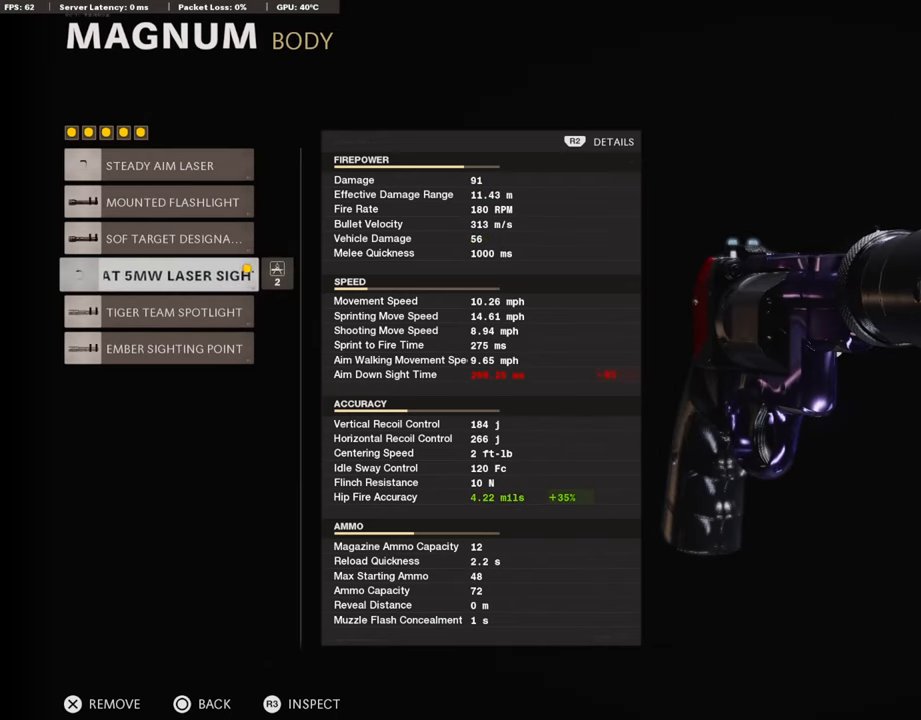
Gameplay with a controller (PlayStation layout); each line is a JSON object with the inputs held at the frame after it. "events" lists button and stick changes between this image and that frame as [ms after this image, input, new state], when the widget could be followed in between.
{"buttons": [], "left_stick": "center", "right_stick": "center", "events": [[218, "R2", "down"], [353, "R2", "up"]]}
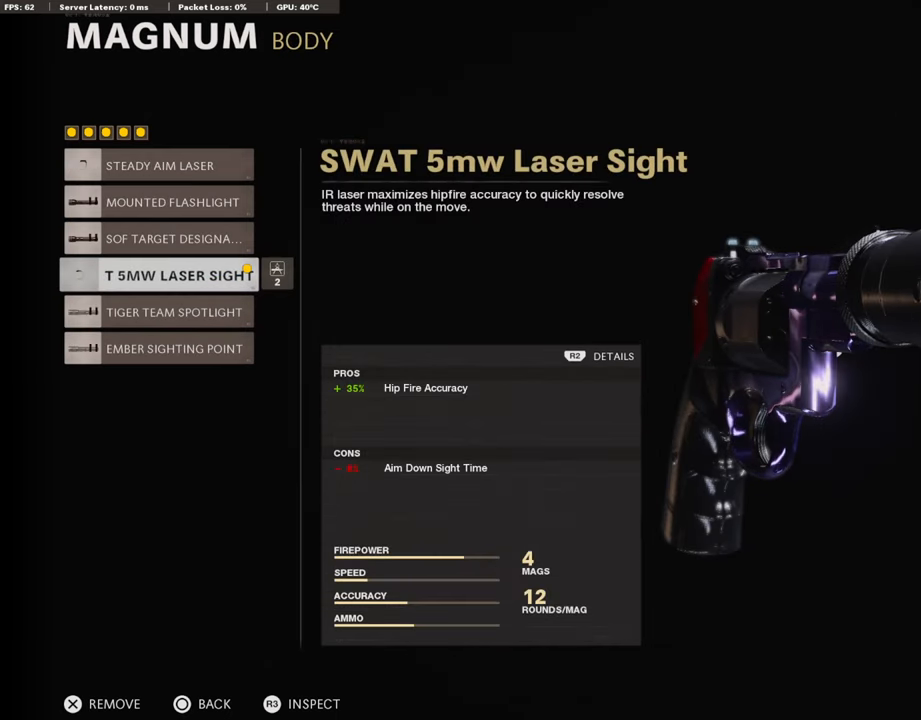
{"buttons": [], "left_stick": "center", "right_stick": "center", "events": []}
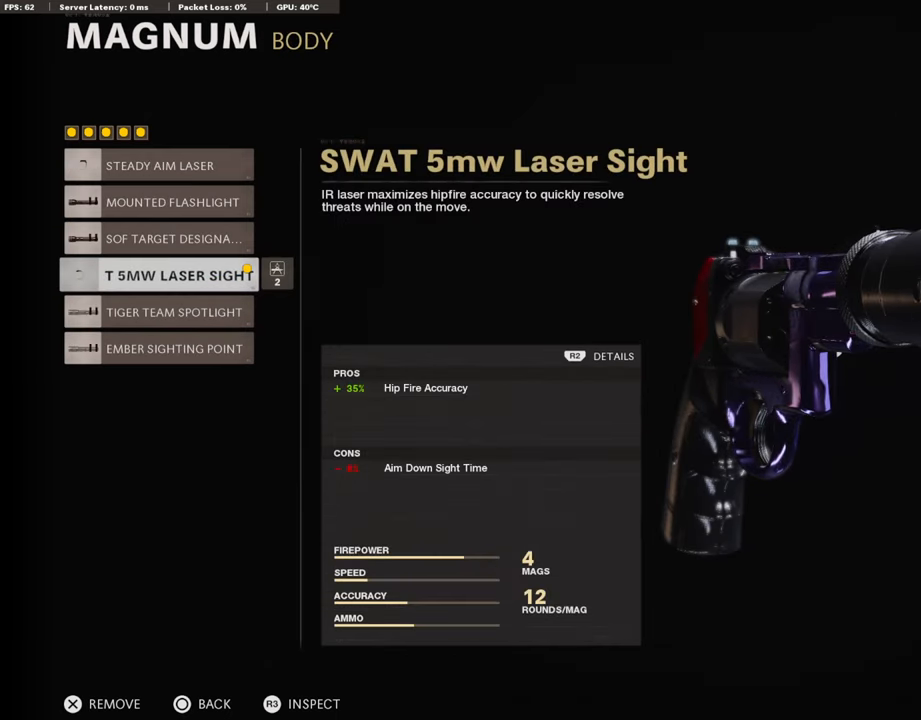
{"buttons": [], "left_stick": "center", "right_stick": "center", "events": []}
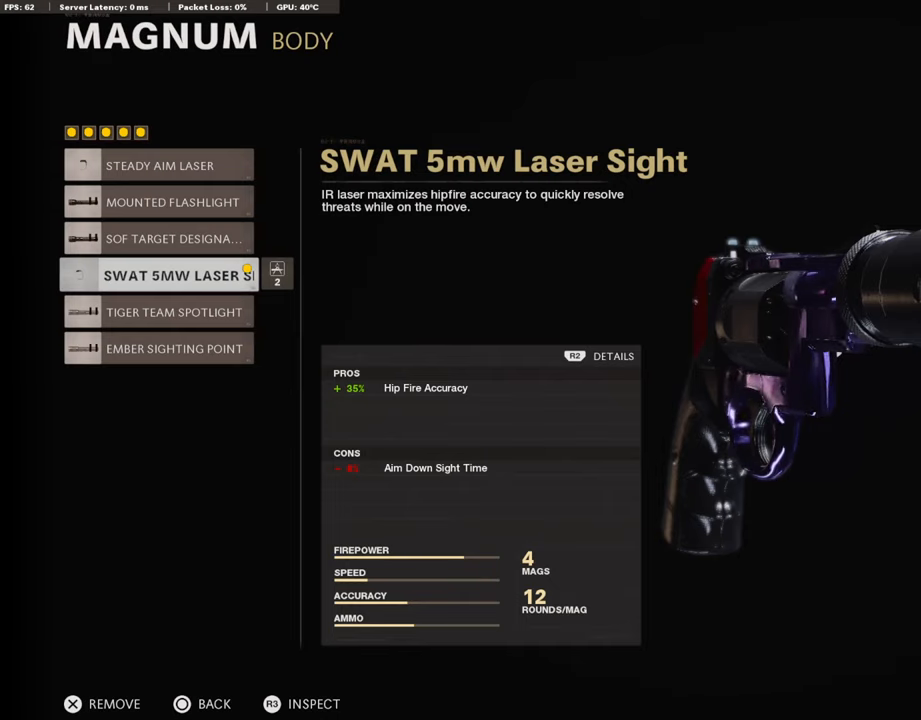
{"buttons": [], "left_stick": "center", "right_stick": "center", "events": []}
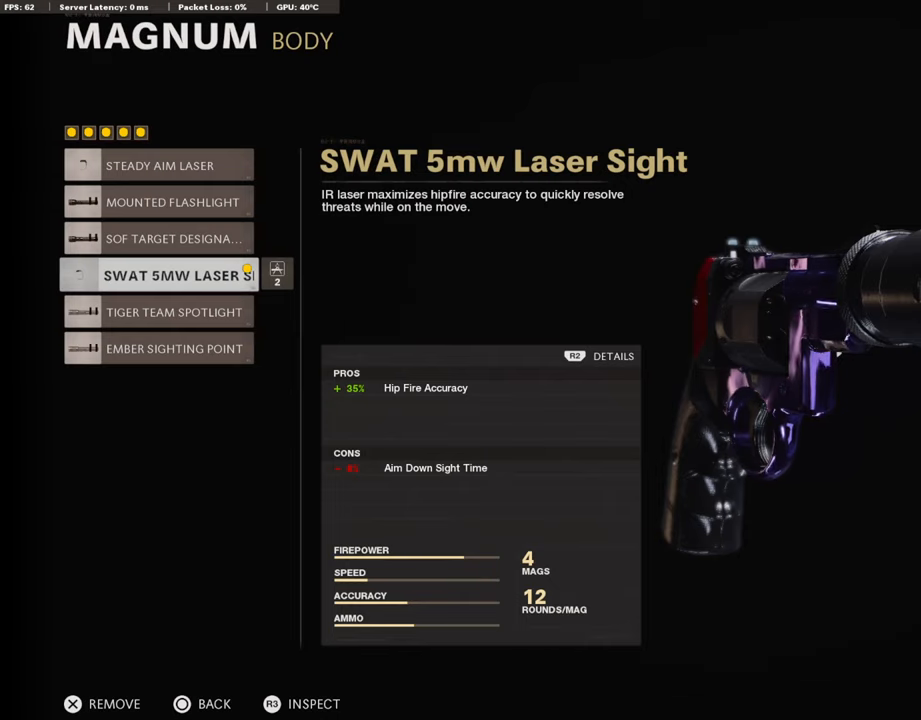
{"buttons": [], "left_stick": "center", "right_stick": "center", "events": []}
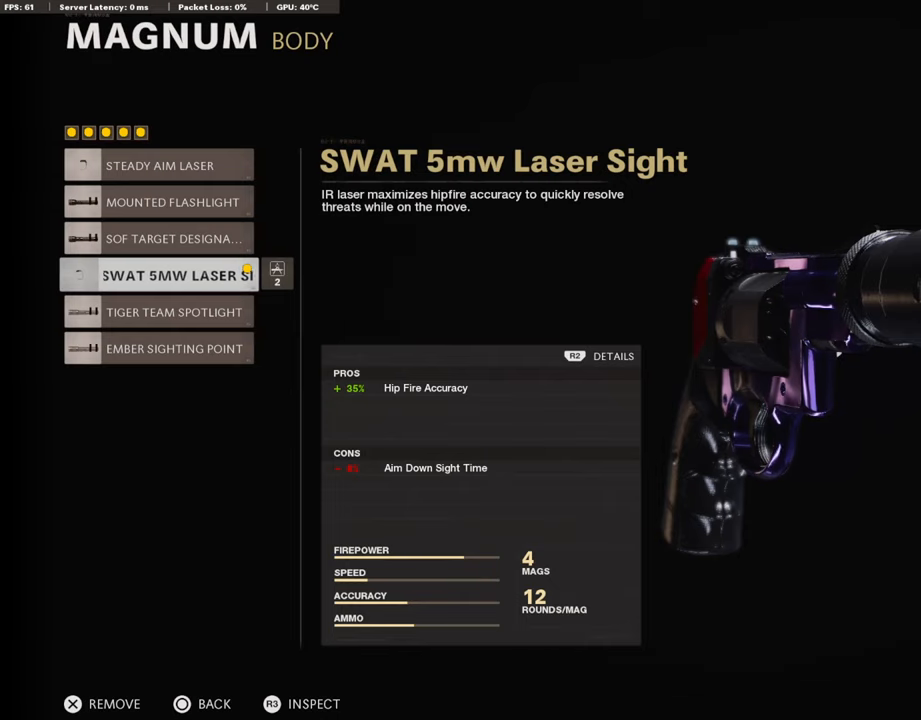
{"buttons": [], "left_stick": "center", "right_stick": "center", "events": []}
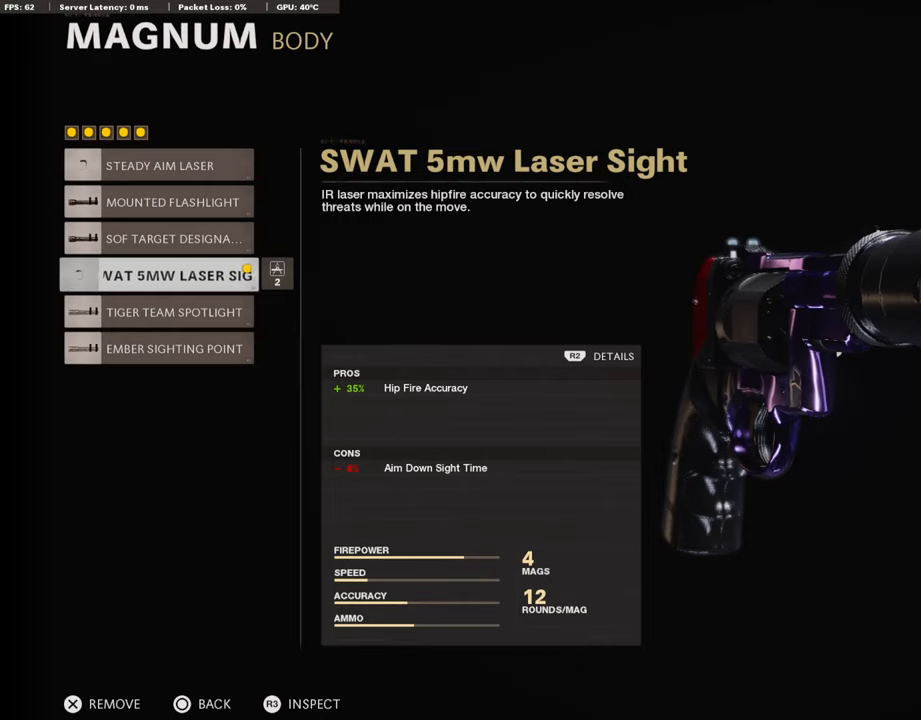
{"buttons": [], "left_stick": "center", "right_stick": "center", "events": []}
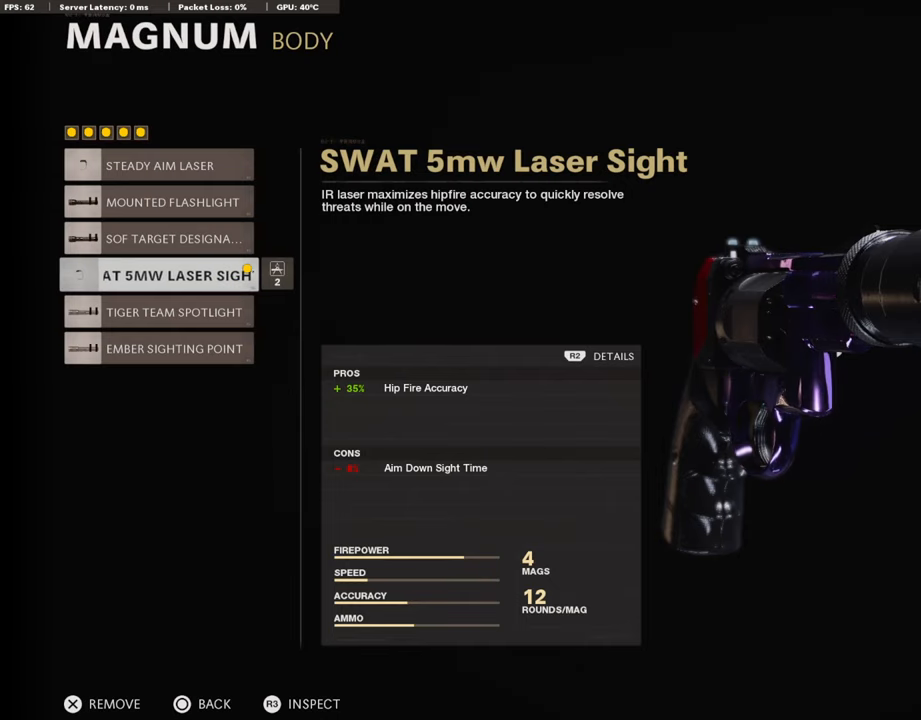
{"buttons": ["CIRCLE"], "left_stick": "center", "right_stick": "center", "events": [[487, "CIRCLE", "down"]]}
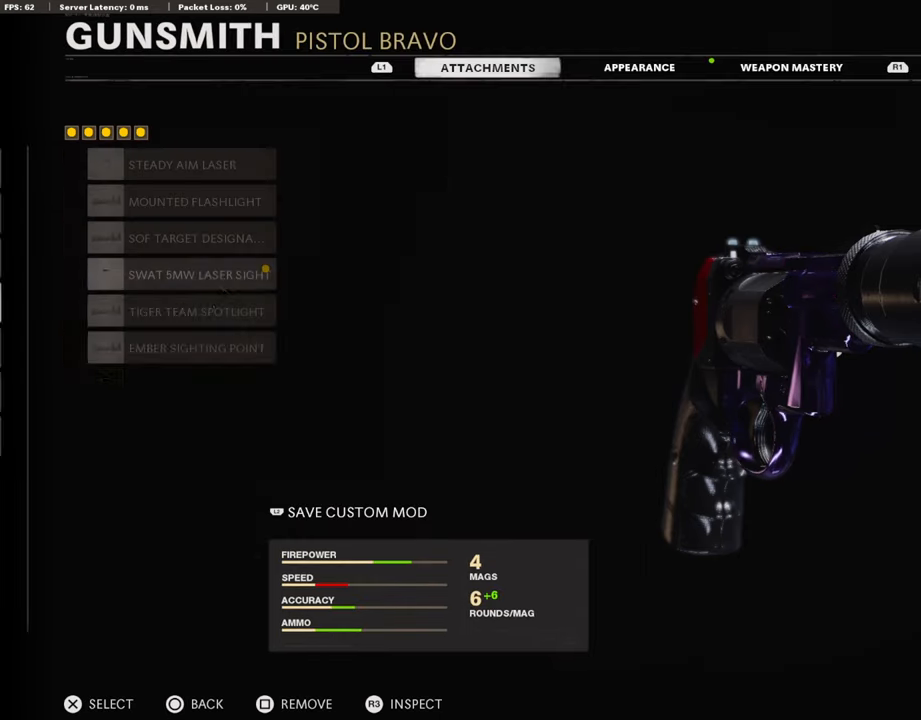
{"buttons": [], "left_stick": "center", "right_stick": "center", "events": [[134, "CIRCLE", "up"], [235, "DPAD_DOWN", "down"], [336, "DPAD_DOWN", "up"], [403, "DPAD_DOWN", "down"], [504, "DPAD_DOWN", "up"]]}
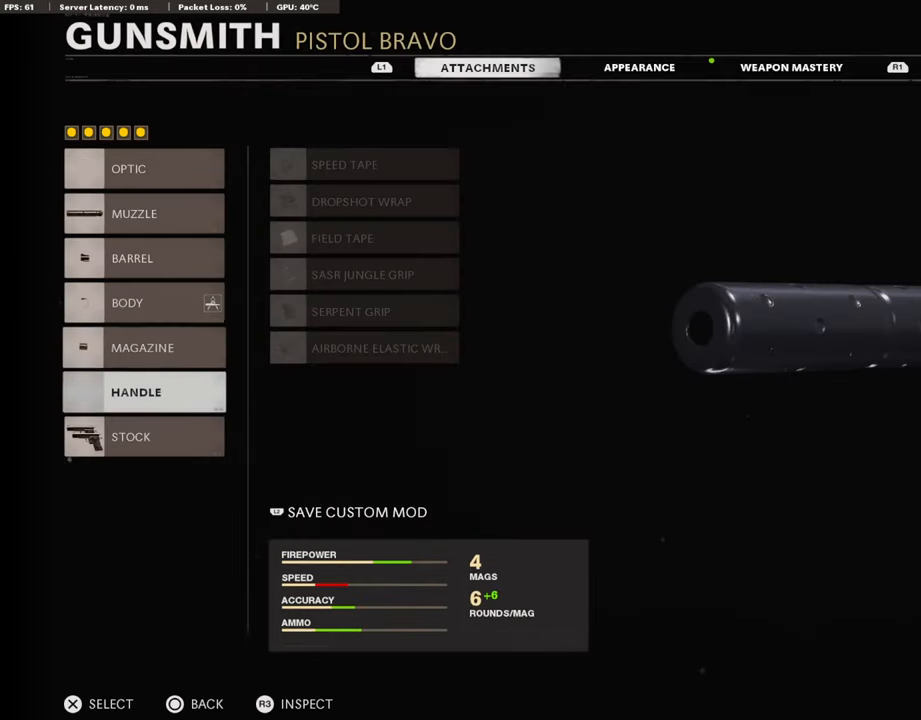
{"buttons": [], "left_stick": "center", "right_stick": "center", "events": [[84, "DPAD_UP", "down"], [185, "DPAD_UP", "up"], [286, "CROSS", "down"], [403, "CROSS", "up"]]}
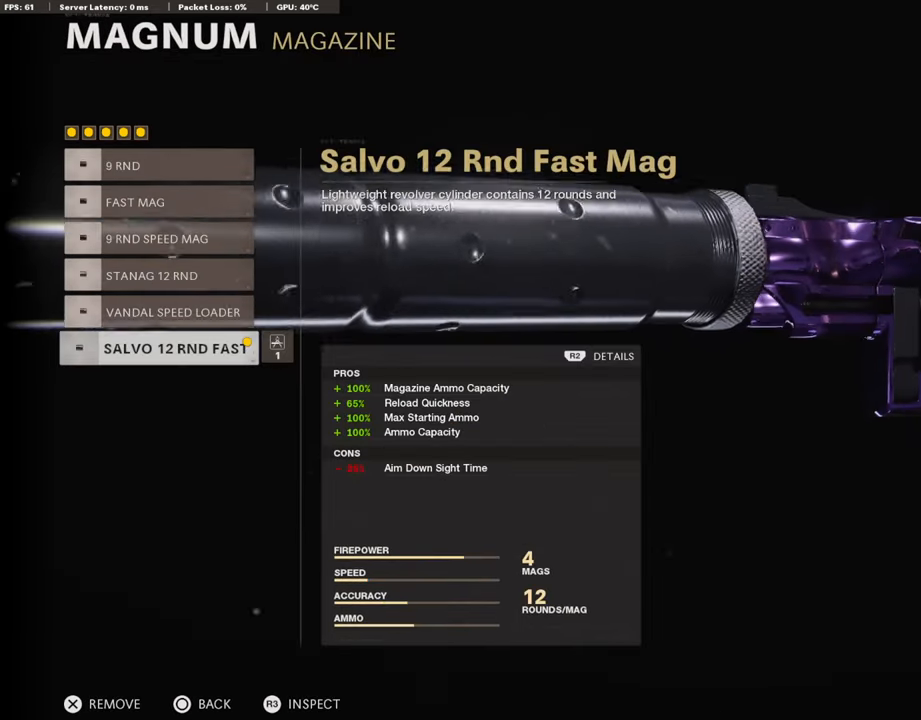
{"buttons": [], "left_stick": "center", "right_stick": "center", "events": []}
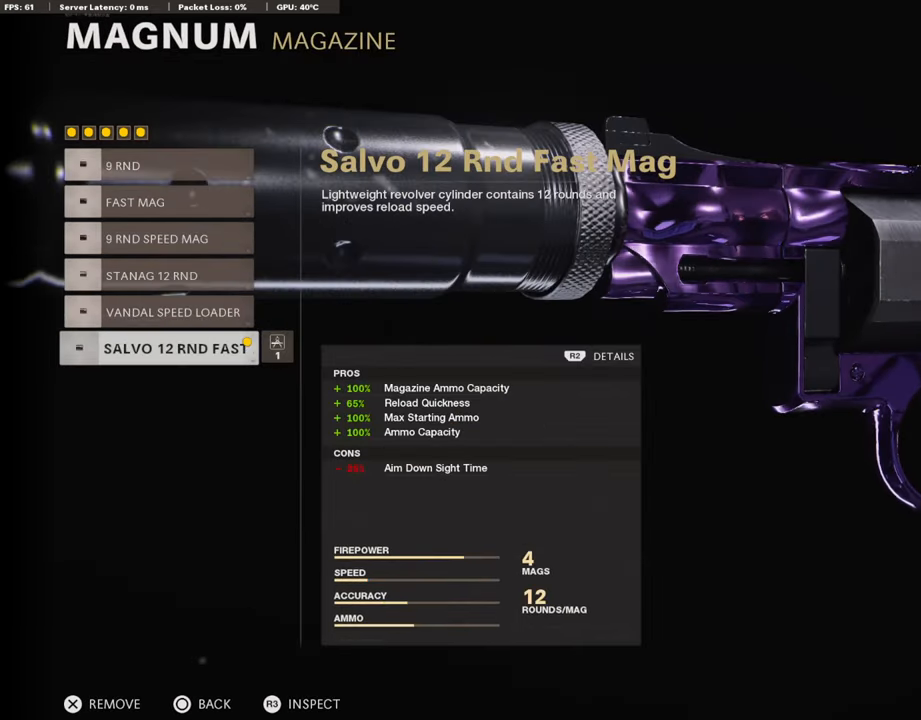
{"buttons": [], "left_stick": "center", "right_stick": "center", "events": []}
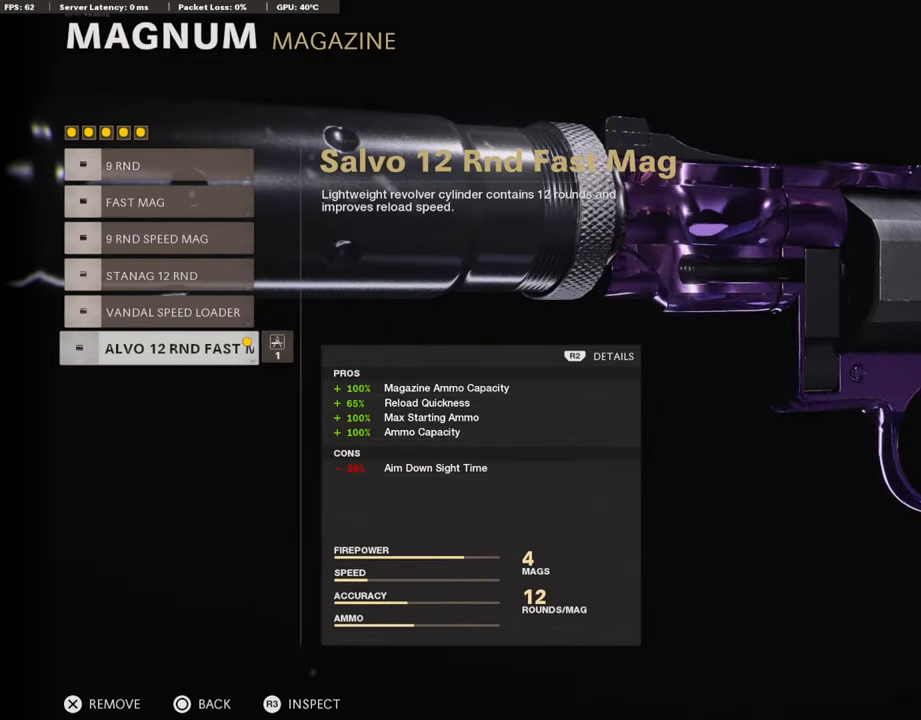
{"buttons": [], "left_stick": "center", "right_stick": "center", "events": []}
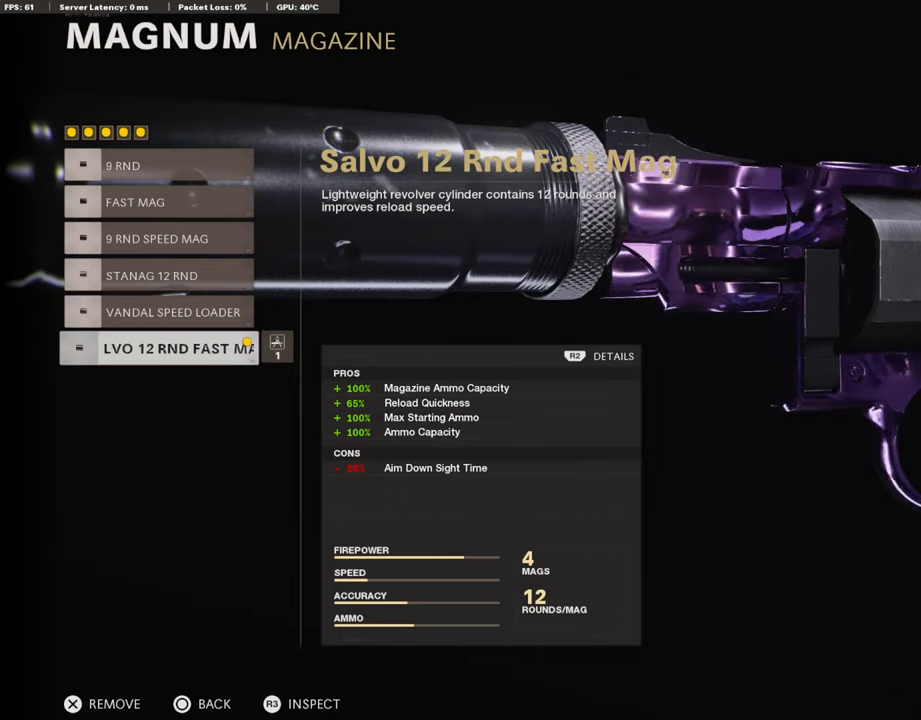
{"buttons": [], "left_stick": "center", "right_stick": "center", "events": []}
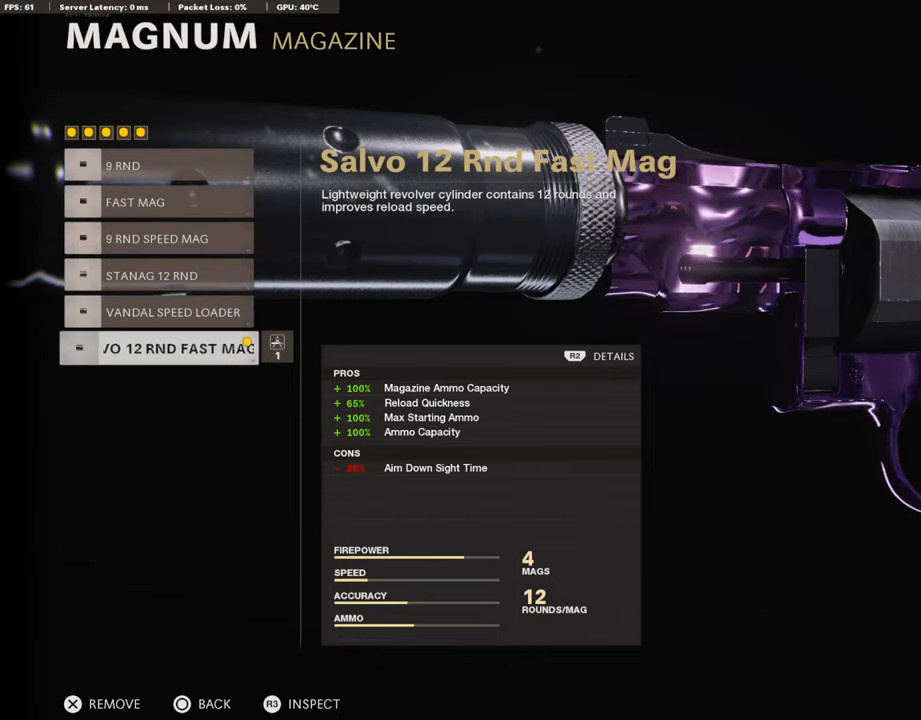
{"buttons": [], "left_stick": "center", "right_stick": "center", "events": []}
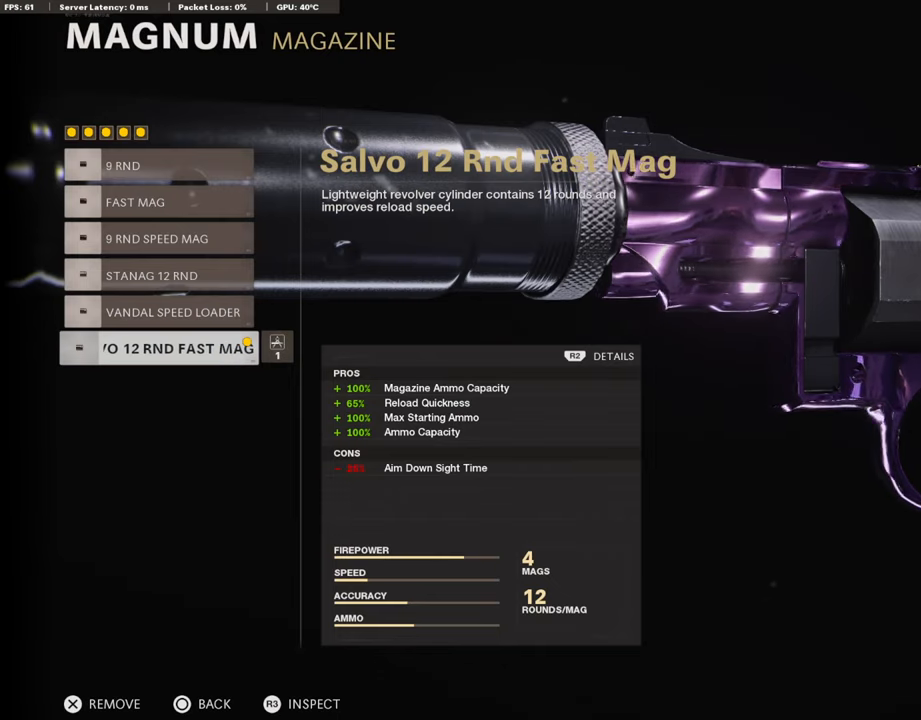
{"buttons": [], "left_stick": "up-left", "right_stick": "center", "events": [[387, "left_stick", "up-left"]]}
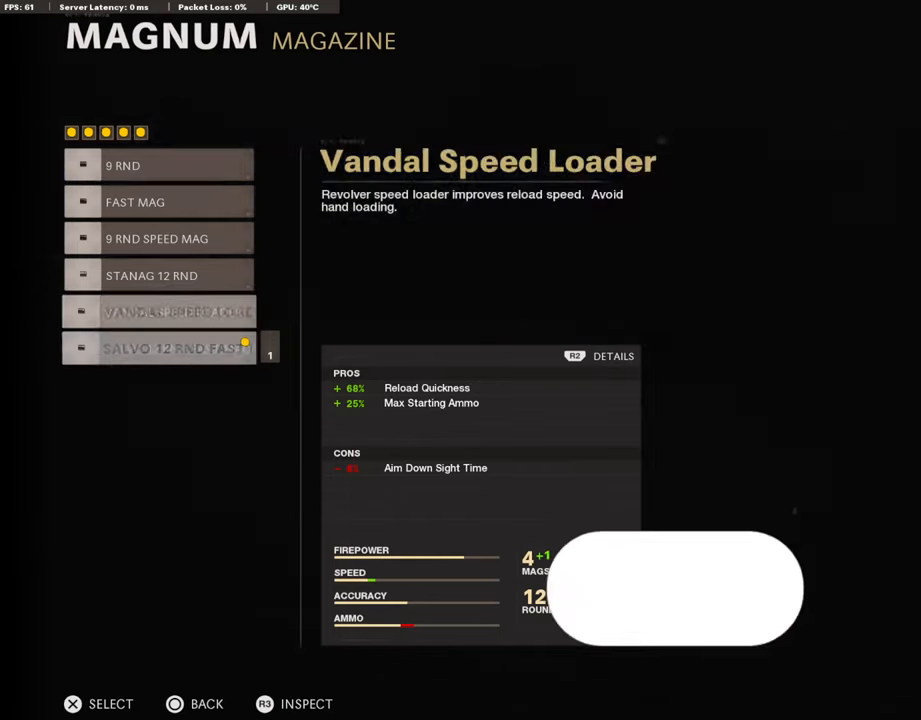
{"buttons": [], "left_stick": "center", "right_stick": "center", "events": [[84, "left_stick", "center"], [201, "left_stick", "up"], [319, "left_stick", "center"]]}
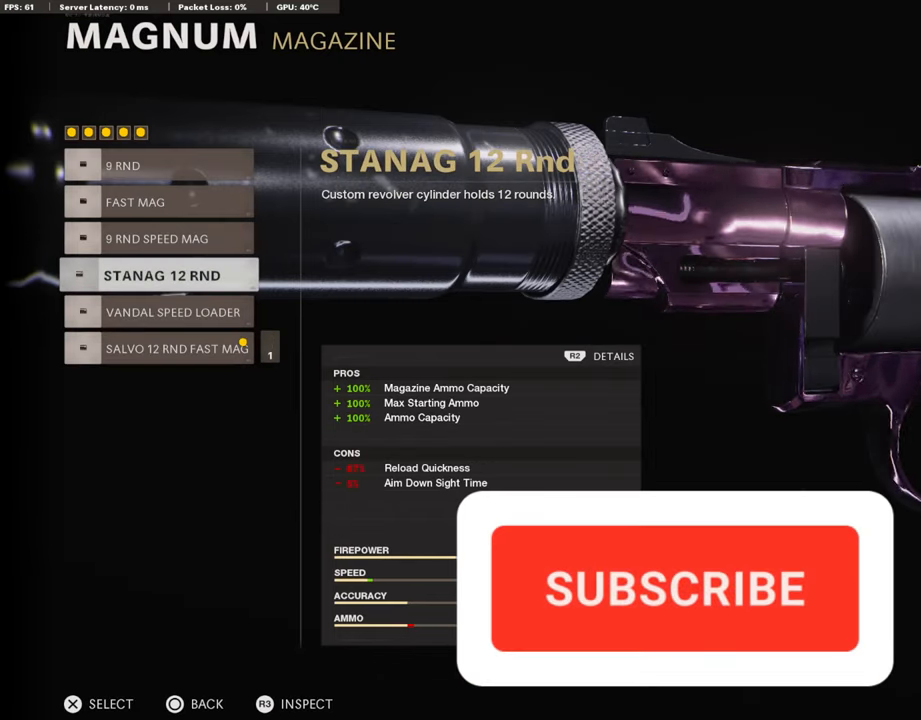
{"buttons": [], "left_stick": "center", "right_stick": "center", "events": []}